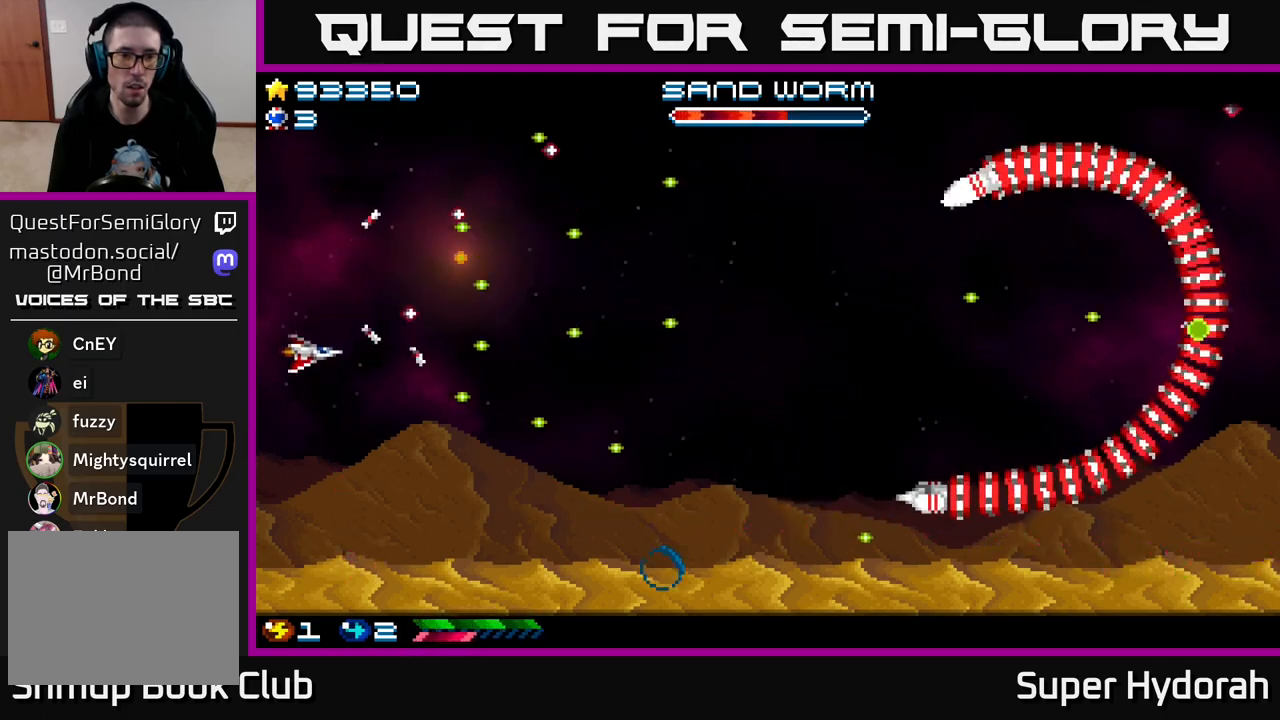
Gameplay with a controller (Xbox layout); each line is a JSON object with the inputs held at the frame after it. "events" lists button and stick changes between this image and that frame as [ms after this image, input, new state], when the widget could be followed in between. Not read: L3 R3 right_stick.
{"buttons": ["A", "DPAD_RIGHT"], "left_stick": "center", "events": [[233, "DPAD_DOWN", "up"]]}
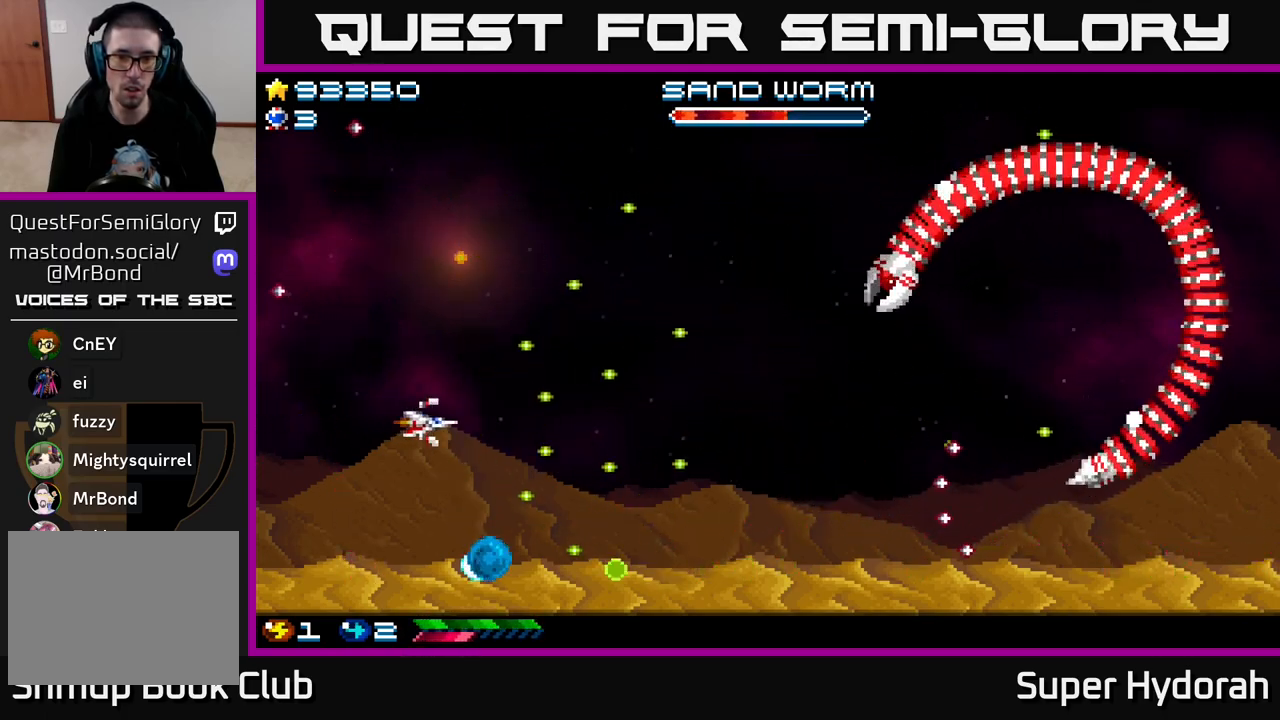
{"buttons": ["A", "DPAD_DOWN", "DPAD_RIGHT"], "left_stick": "center", "events": [[383, "DPAD_DOWN", "down"]]}
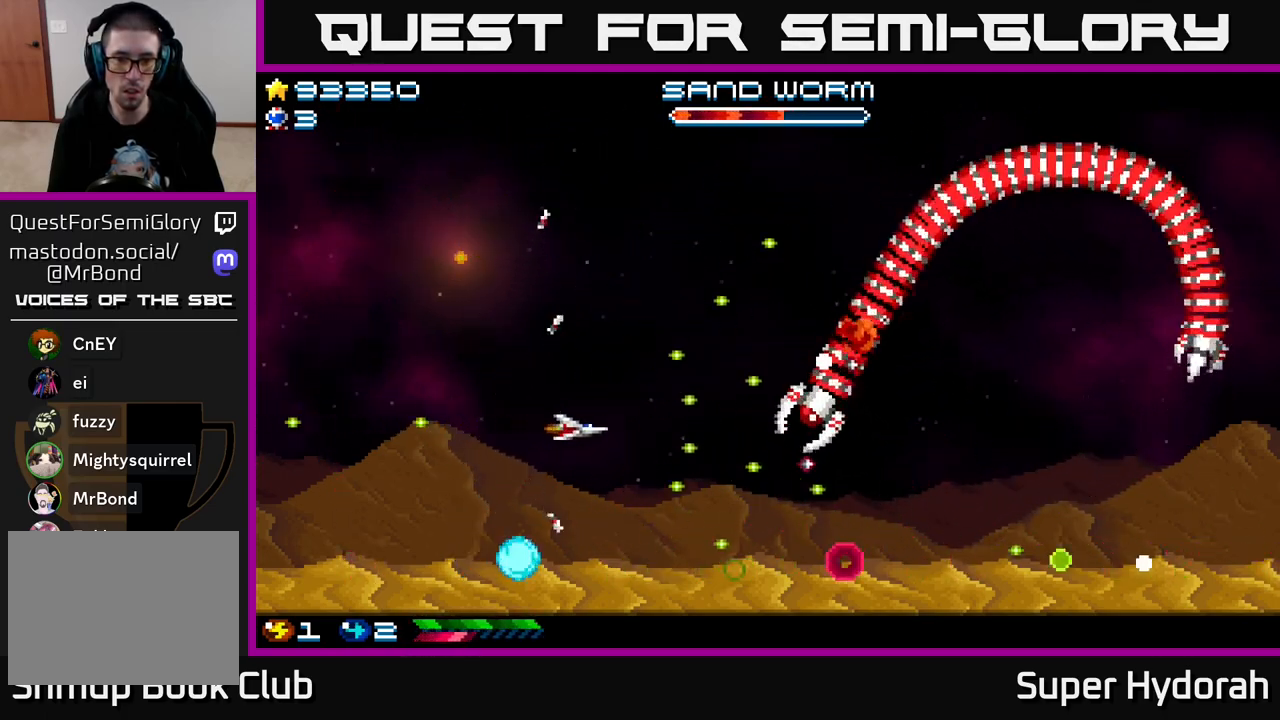
{"buttons": ["A", "DPAD_LEFT"], "left_stick": "center", "events": [[100, "DPAD_RIGHT", "up"], [217, "DPAD_LEFT", "down"], [250, "DPAD_DOWN", "up"]]}
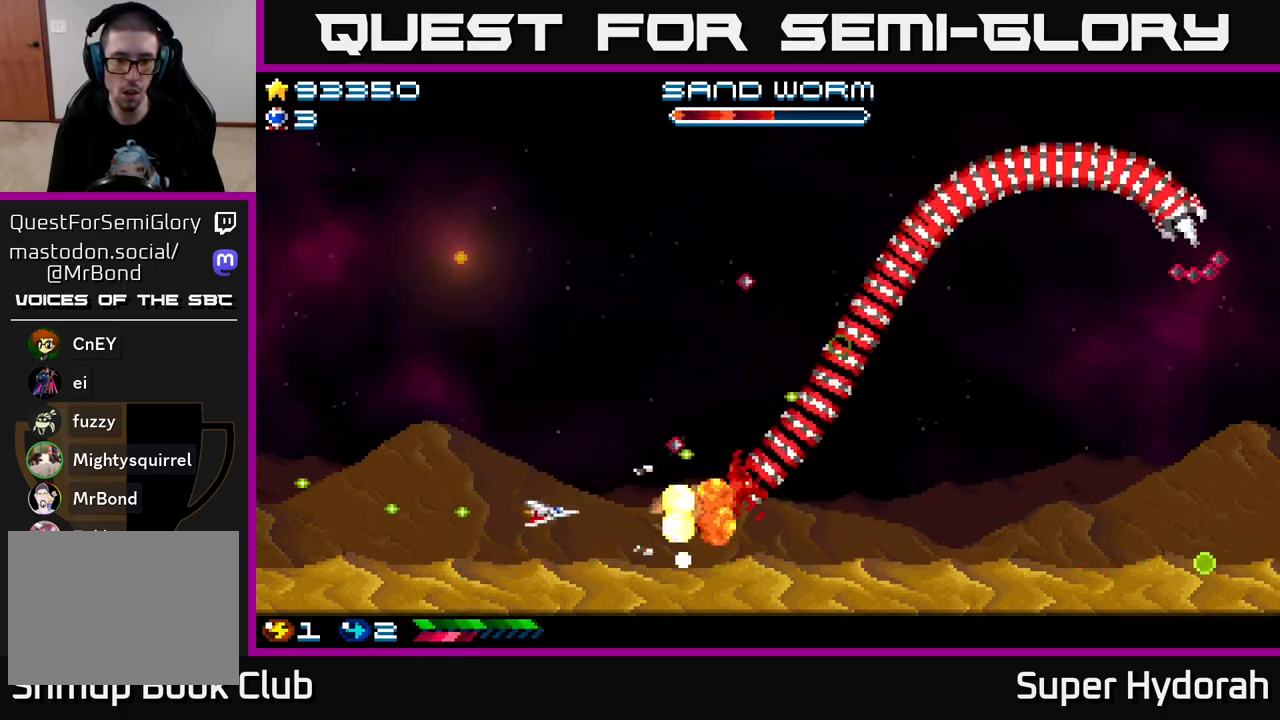
{"buttons": ["A", "DPAD_UP", "DPAD_LEFT"], "left_stick": "center", "events": [[300, "DPAD_UP", "down"]]}
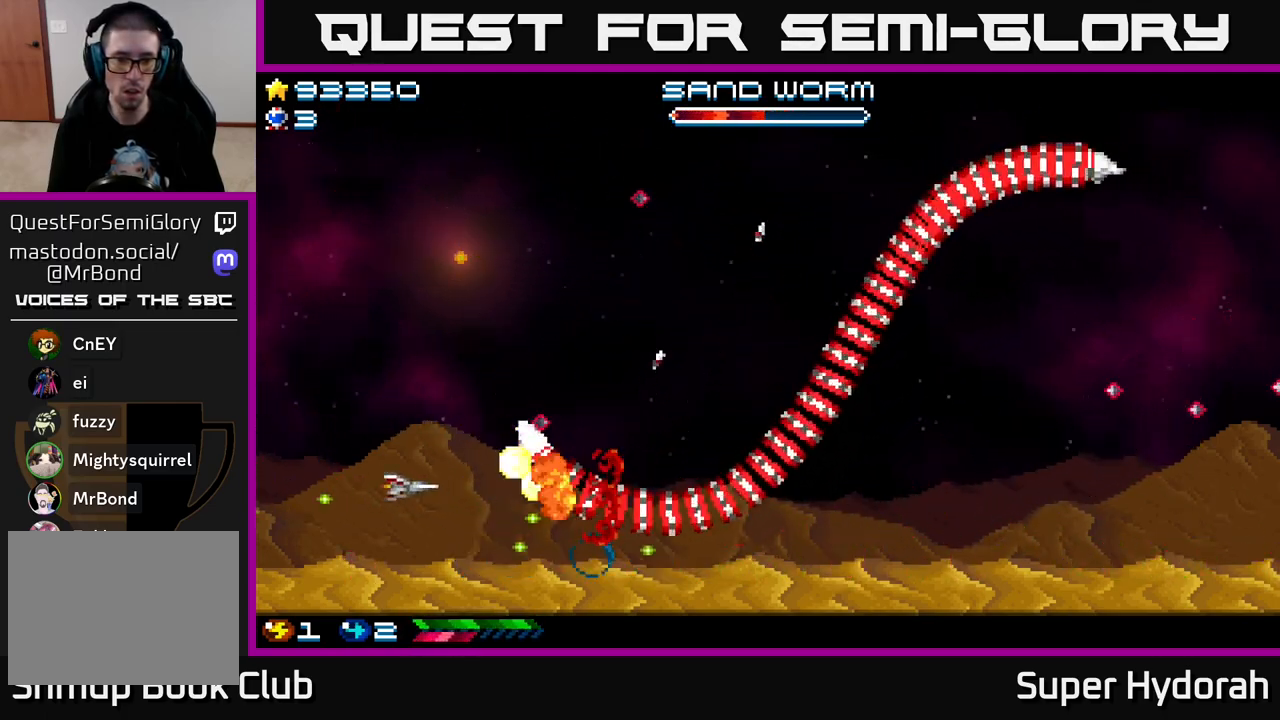
{"buttons": ["A", "DPAD_UP"], "left_stick": "center", "events": [[350, "DPAD_LEFT", "up"]]}
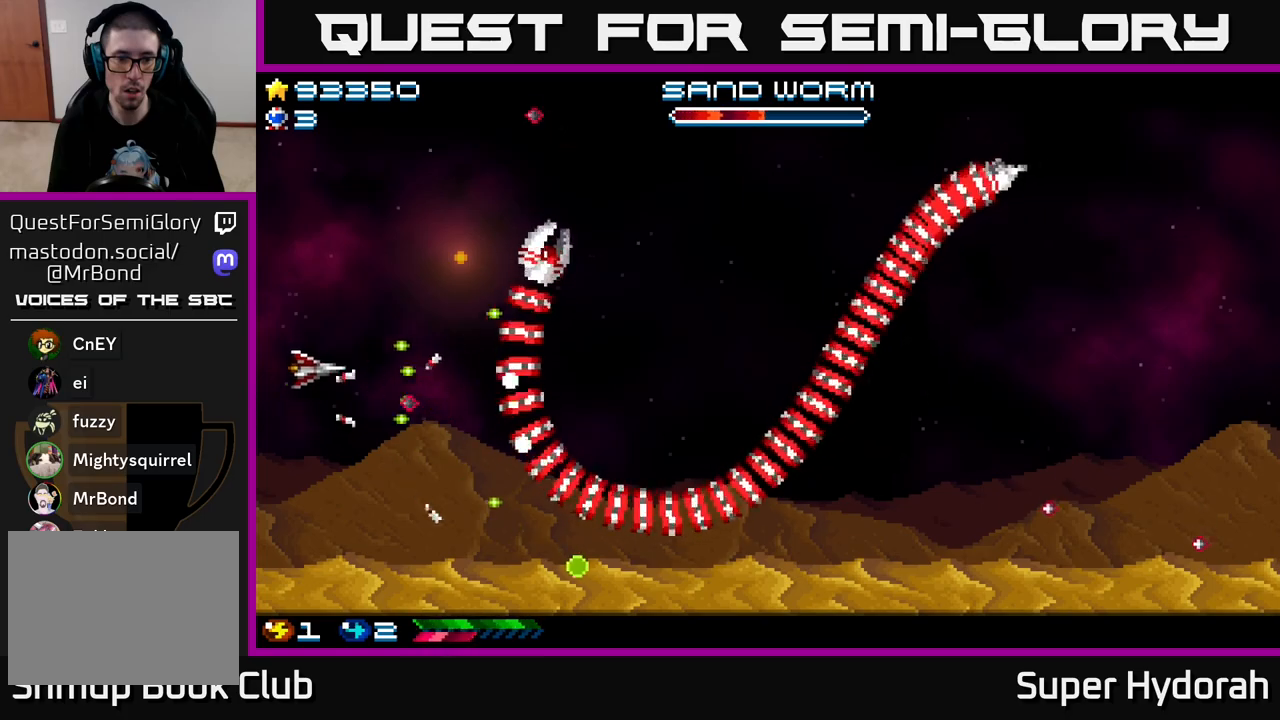
{"buttons": ["A", "DPAD_RIGHT"], "left_stick": "center", "events": [[300, "DPAD_RIGHT", "down"], [467, "DPAD_UP", "up"]]}
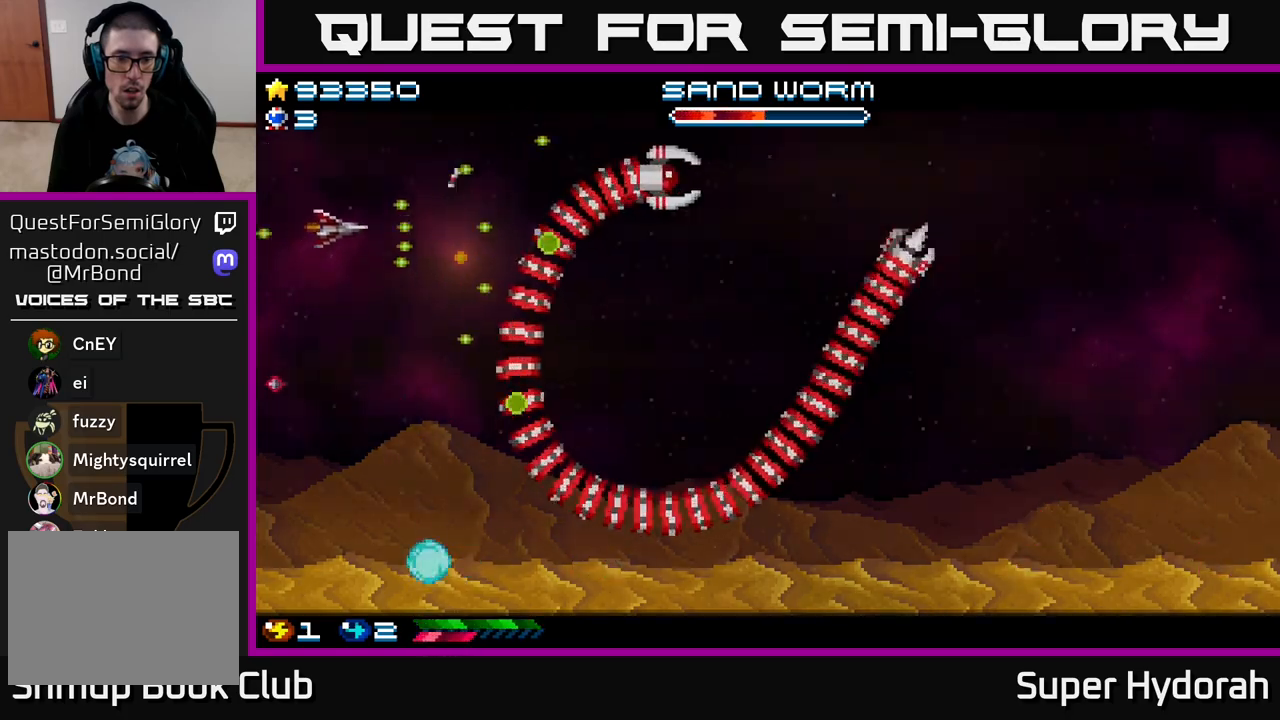
{"buttons": ["A", "DPAD_DOWN"], "left_stick": "center", "events": [[50, "DPAD_DOWN", "down"], [67, "DPAD_RIGHT", "up"], [200, "DPAD_LEFT", "down"], [267, "DPAD_LEFT", "up"]]}
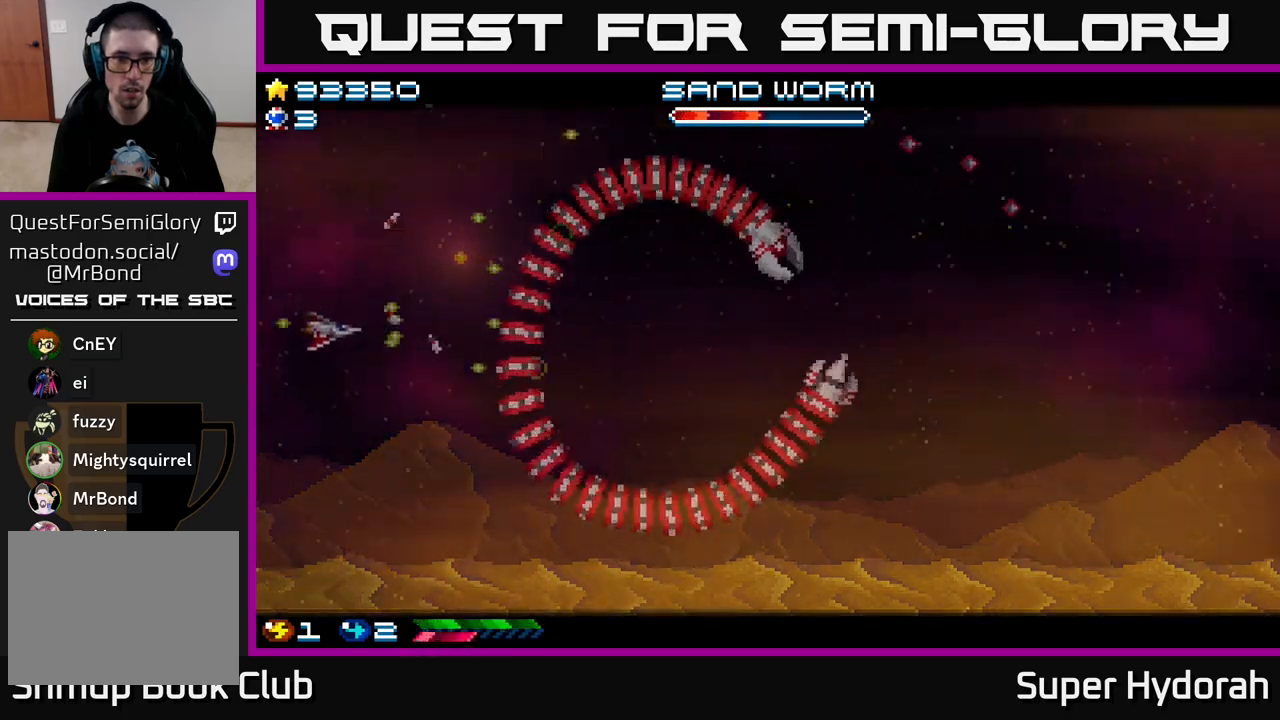
{"buttons": ["A", "DPAD_RIGHT"], "left_stick": "center", "events": [[133, "DPAD_RIGHT", "down"], [350, "DPAD_DOWN", "up"], [400, "DPAD_RIGHT", "up"], [450, "DPAD_RIGHT", "down"]]}
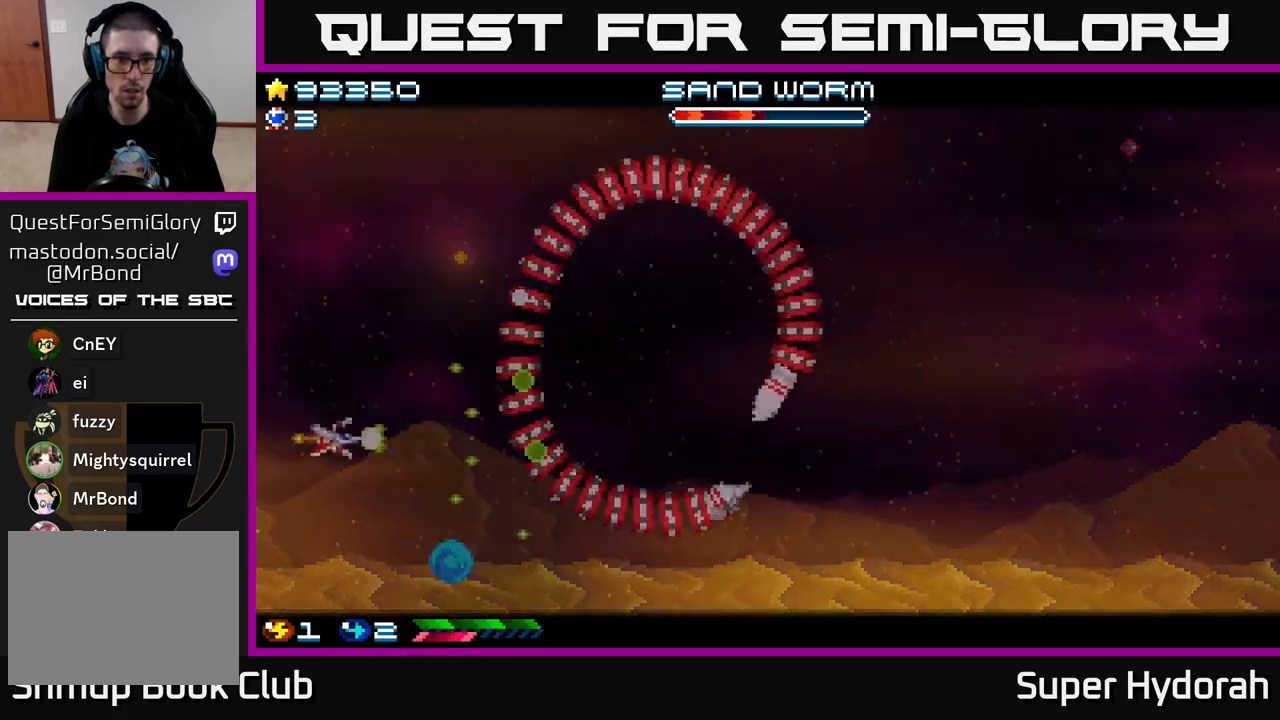
{"buttons": ["A", "DPAD_RIGHT"], "left_stick": "center", "events": [[100, "DPAD_RIGHT", "up"], [317, "DPAD_RIGHT", "down"]]}
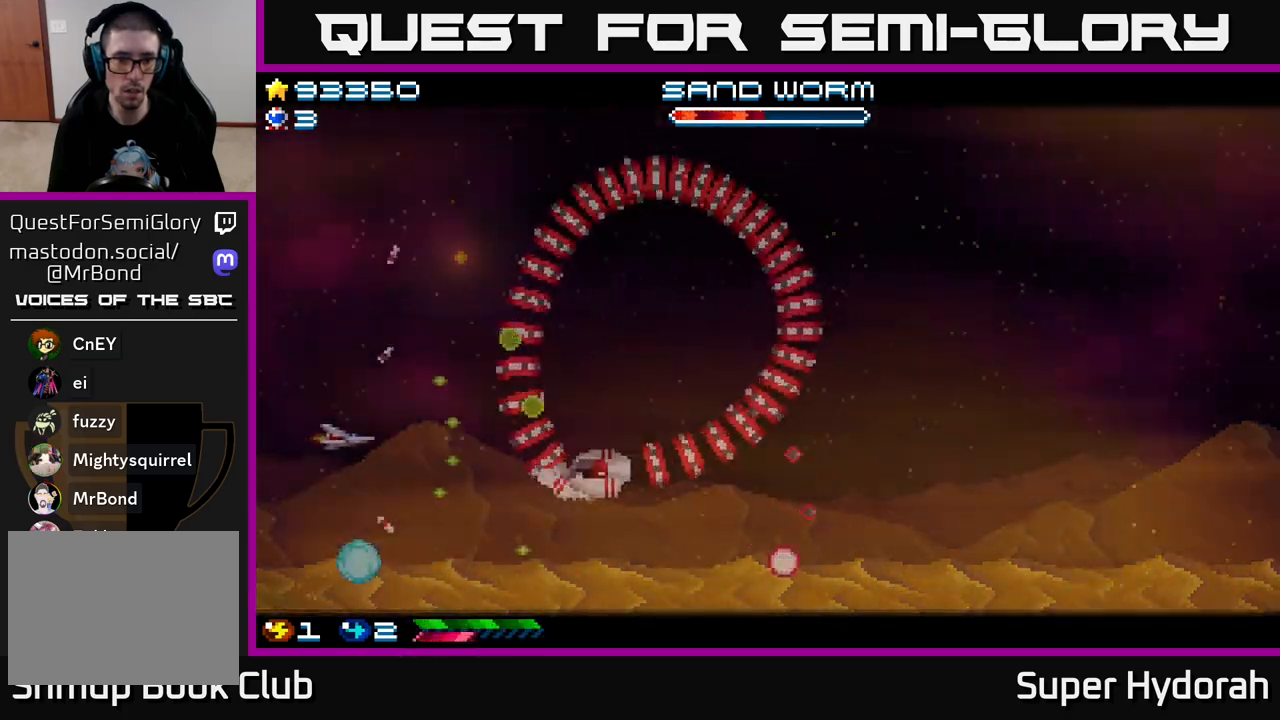
{"buttons": ["A", "DPAD_UP"], "left_stick": "center", "events": [[50, "DPAD_RIGHT", "up"], [83, "DPAD_UP", "down"], [250, "DPAD_LEFT", "down"], [400, "DPAD_LEFT", "up"]]}
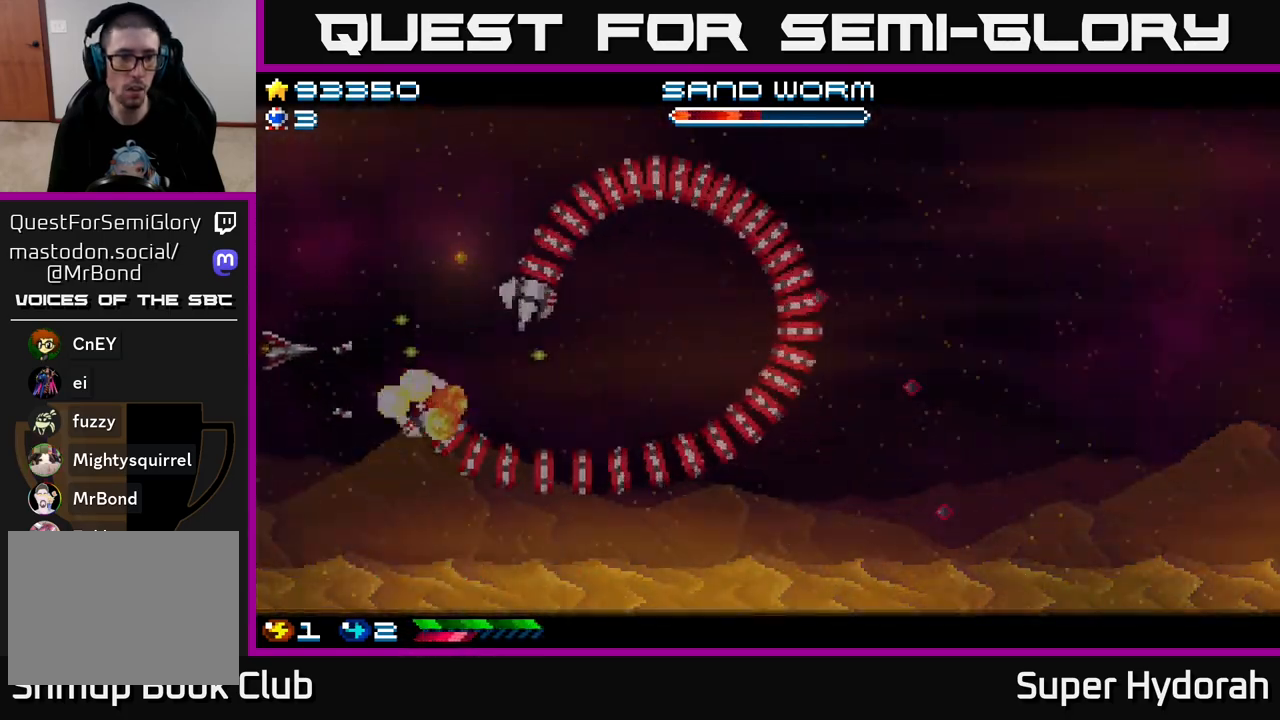
{"buttons": ["A"], "left_stick": "center", "events": [[200, "DPAD_RIGHT", "down"], [400, "DPAD_RIGHT", "up"], [483, "DPAD_UP", "up"]]}
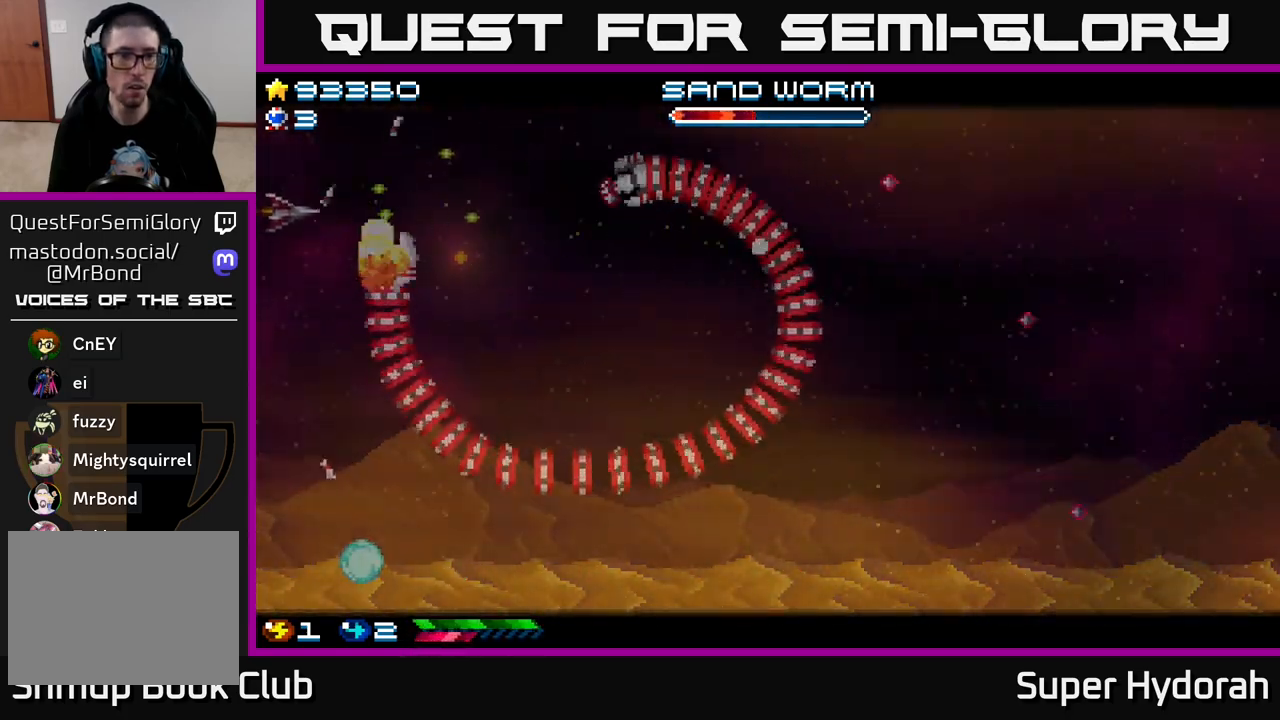
{"buttons": ["A"], "left_stick": "center", "events": [[67, "DPAD_RIGHT", "down"], [83, "DPAD_UP", "down"], [333, "DPAD_RIGHT", "up"], [467, "DPAD_UP", "up"]]}
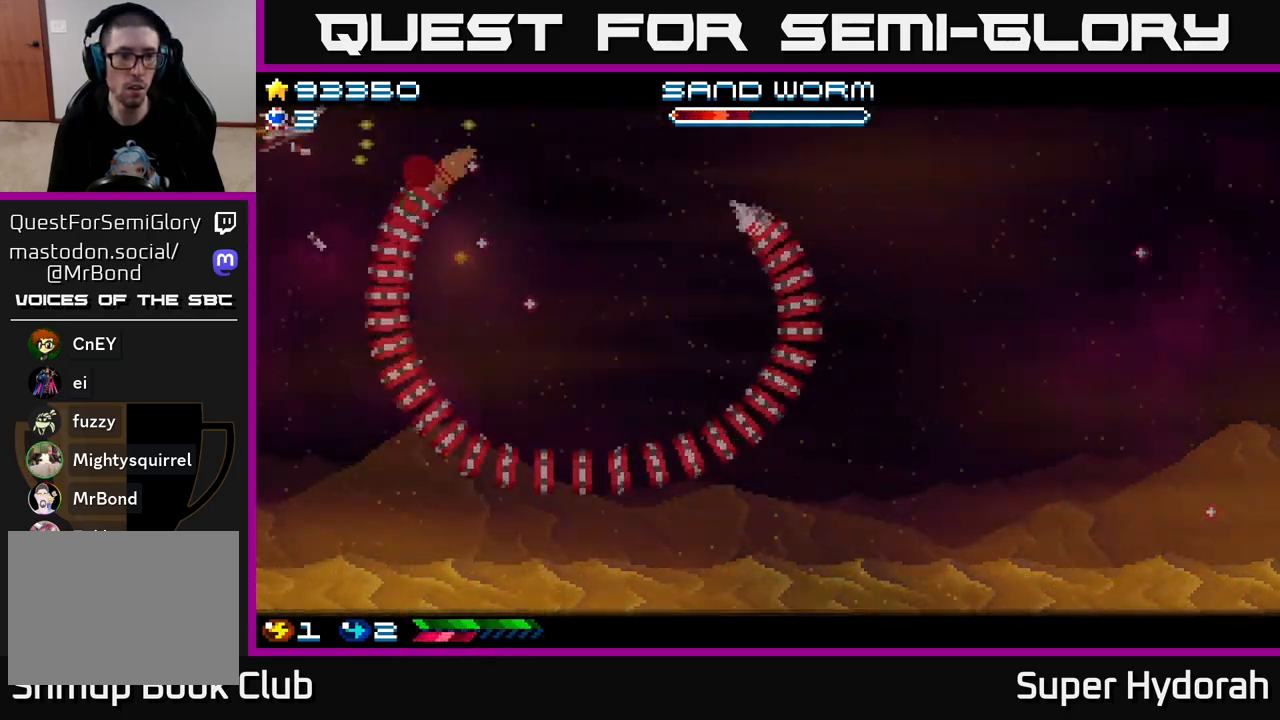
{"buttons": ["A"], "left_stick": "center", "events": [[150, "DPAD_DOWN", "down"], [300, "DPAD_DOWN", "up"]]}
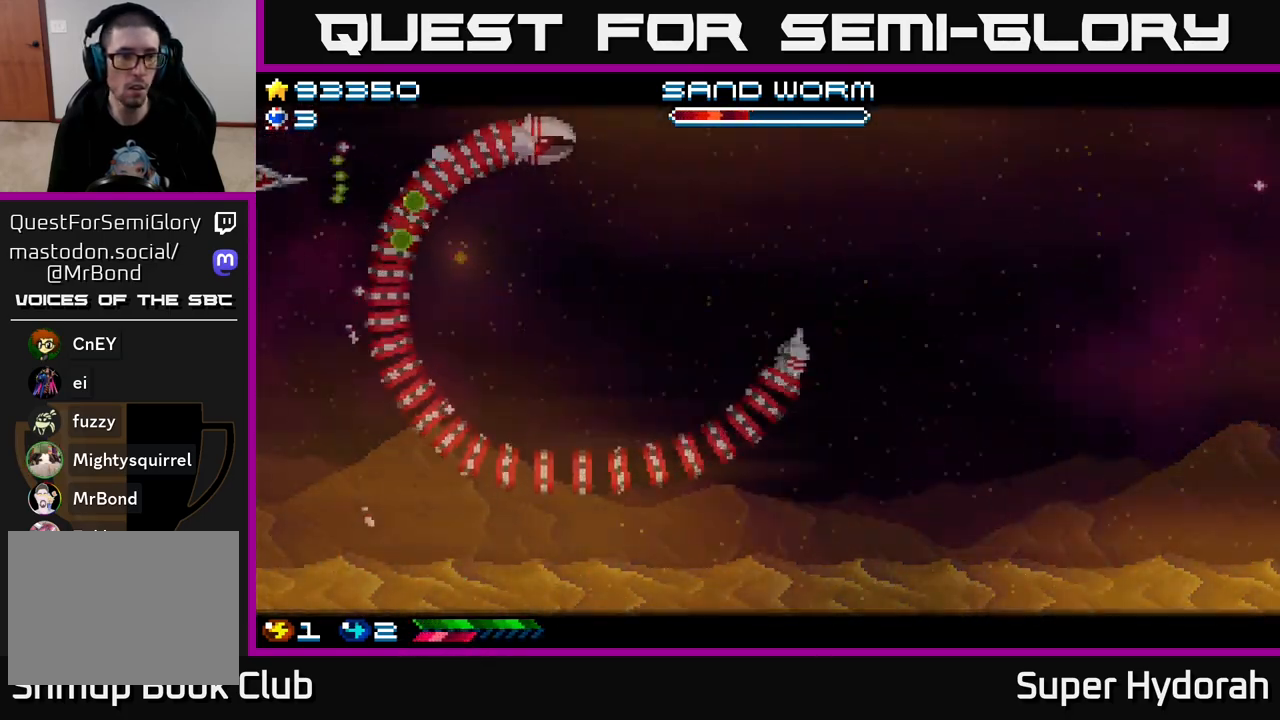
{"buttons": ["A"], "left_stick": "center", "events": [[33, "DPAD_RIGHT", "down"], [233, "DPAD_UP", "down"], [400, "DPAD_UP", "up"], [433, "DPAD_RIGHT", "up"]]}
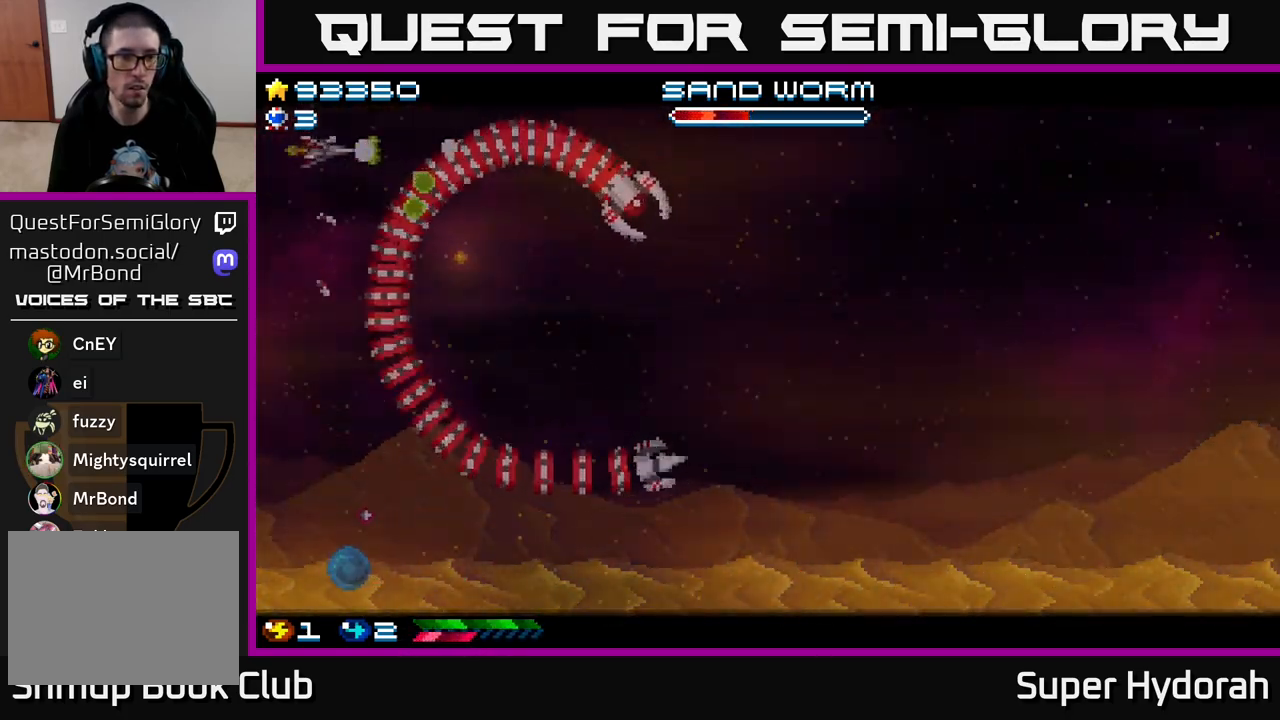
{"buttons": ["A"], "left_stick": "center", "events": []}
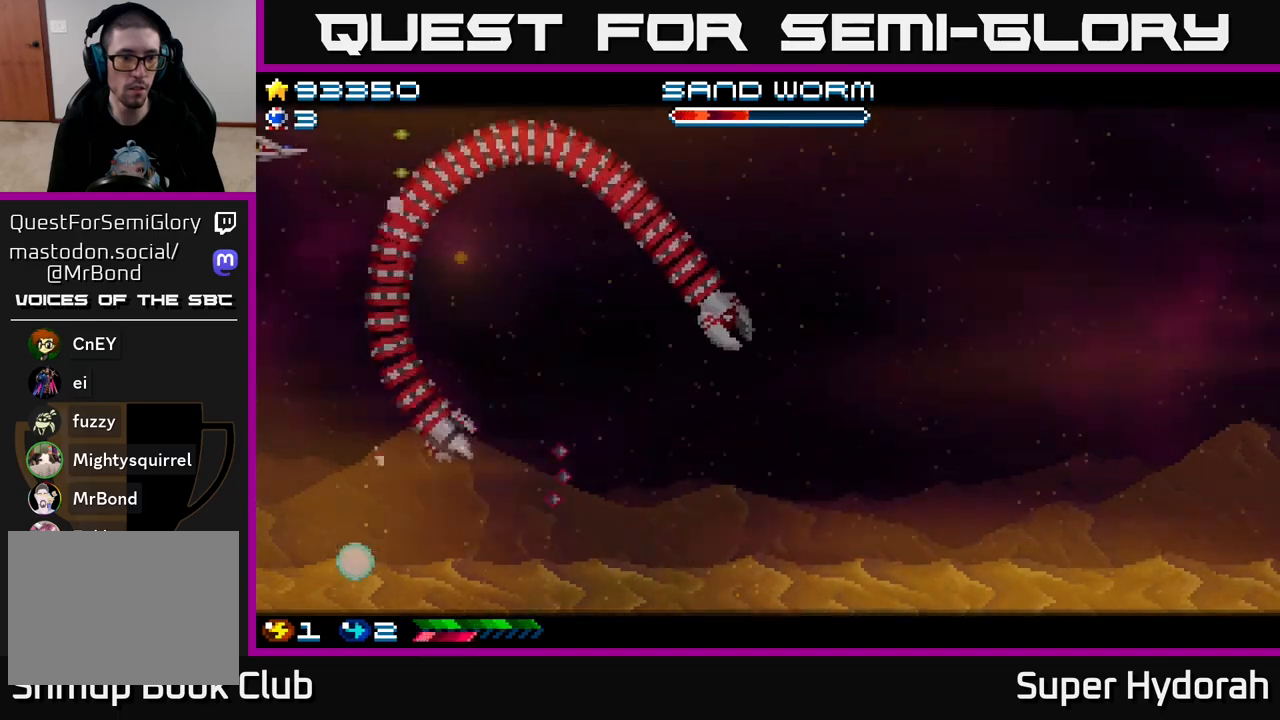
{"buttons": ["A", "DPAD_UP"], "left_stick": "center", "events": [[217, "DPAD_RIGHT", "down"], [317, "DPAD_RIGHT", "up"], [483, "DPAD_UP", "down"]]}
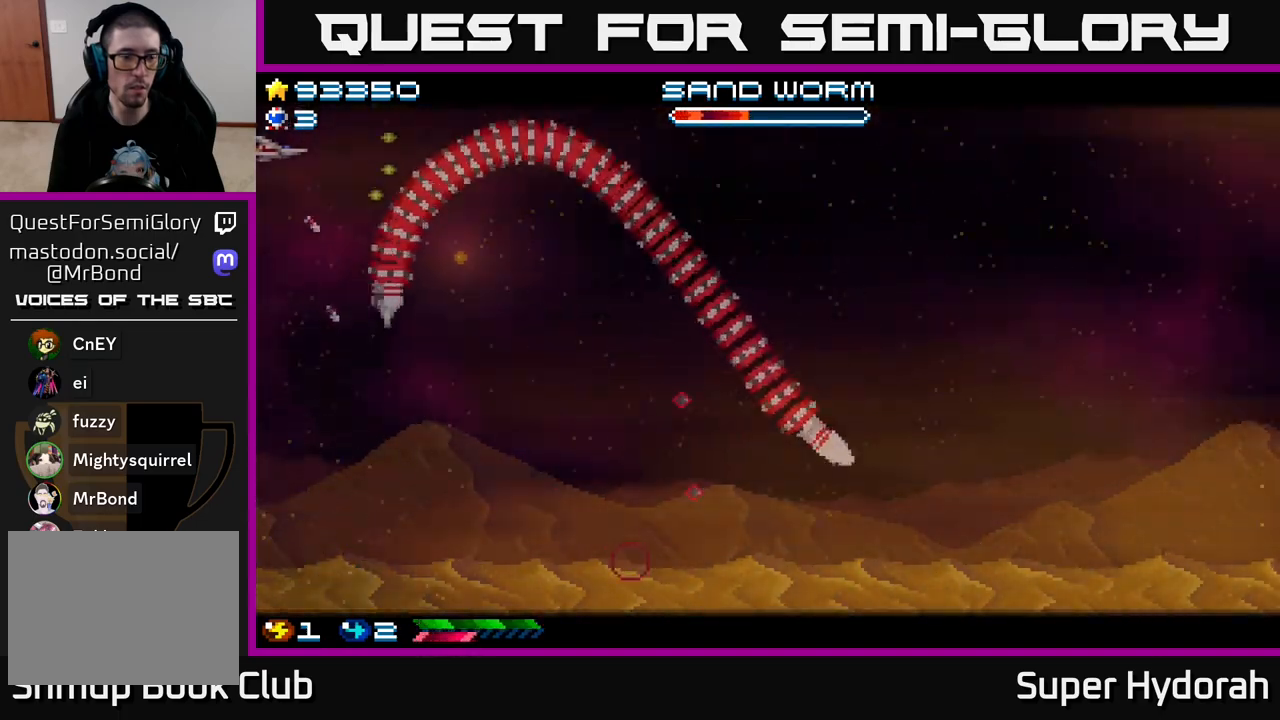
{"buttons": ["A", "DPAD_UP"], "left_stick": "center", "events": [[150, "DPAD_UP", "up"], [467, "DPAD_UP", "down"]]}
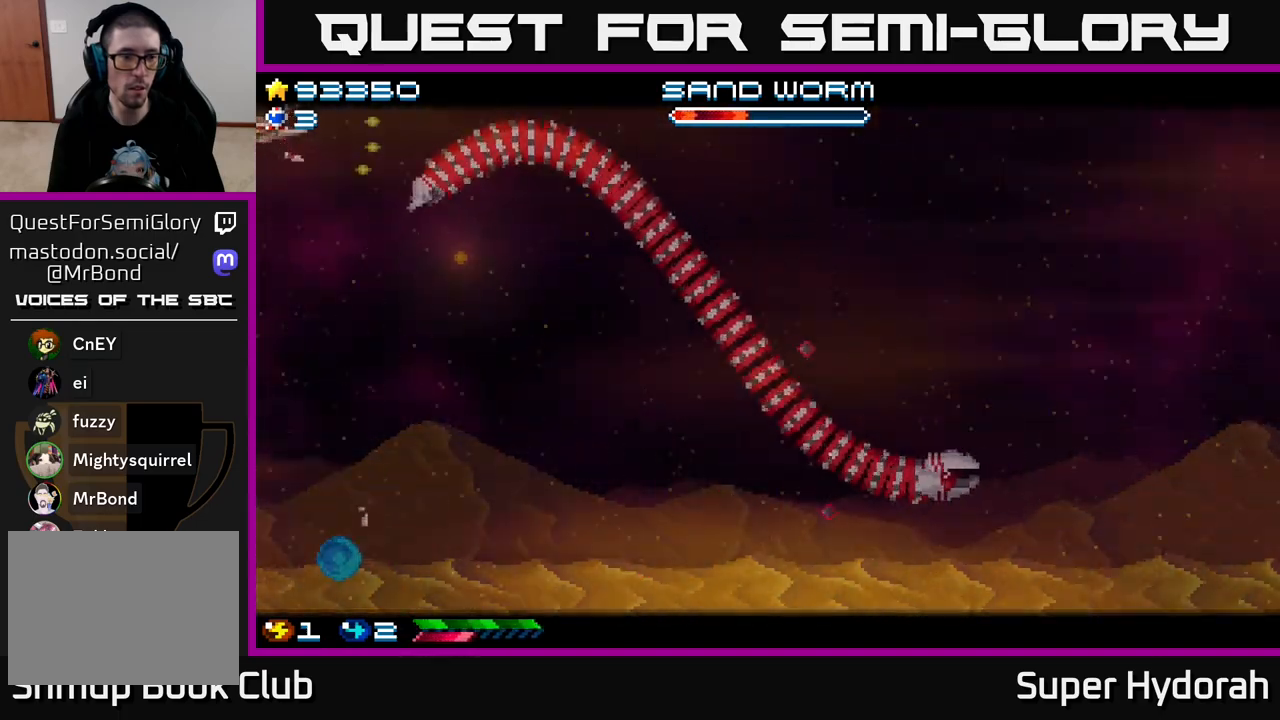
{"buttons": ["A"], "left_stick": "center", "events": [[117, "DPAD_UP", "up"]]}
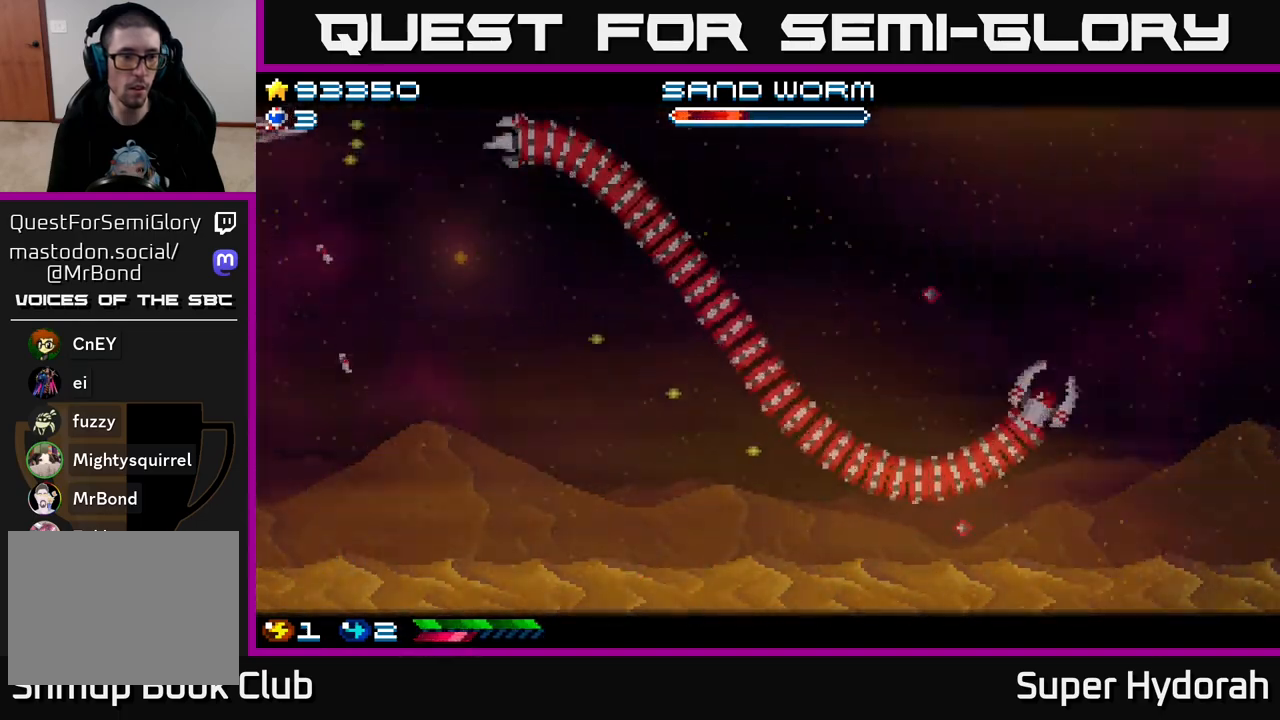
{"buttons": ["A", "DPAD_DOWN"], "left_stick": "center", "events": [[283, "DPAD_DOWN", "down"]]}
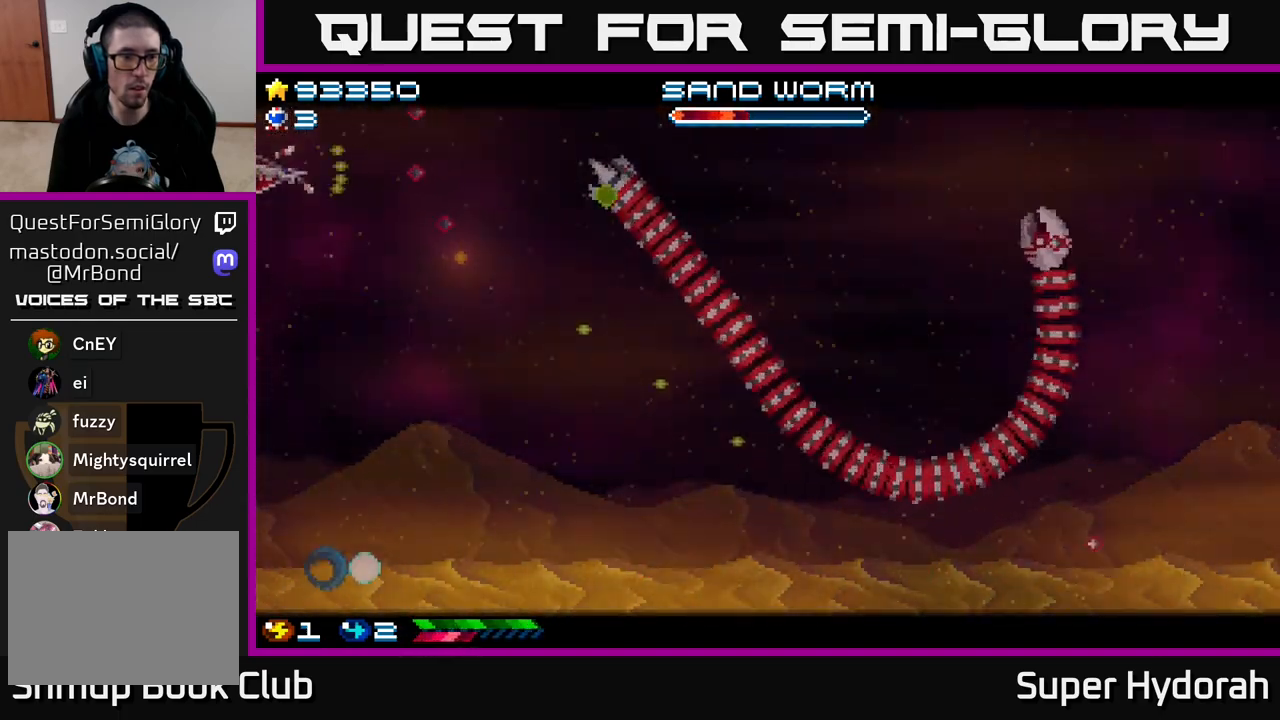
{"buttons": ["A", "DPAD_RIGHT"], "left_stick": "center", "events": [[117, "DPAD_DOWN", "up"], [267, "DPAD_DOWN", "down"], [433, "DPAD_DOWN", "up"], [433, "DPAD_RIGHT", "down"]]}
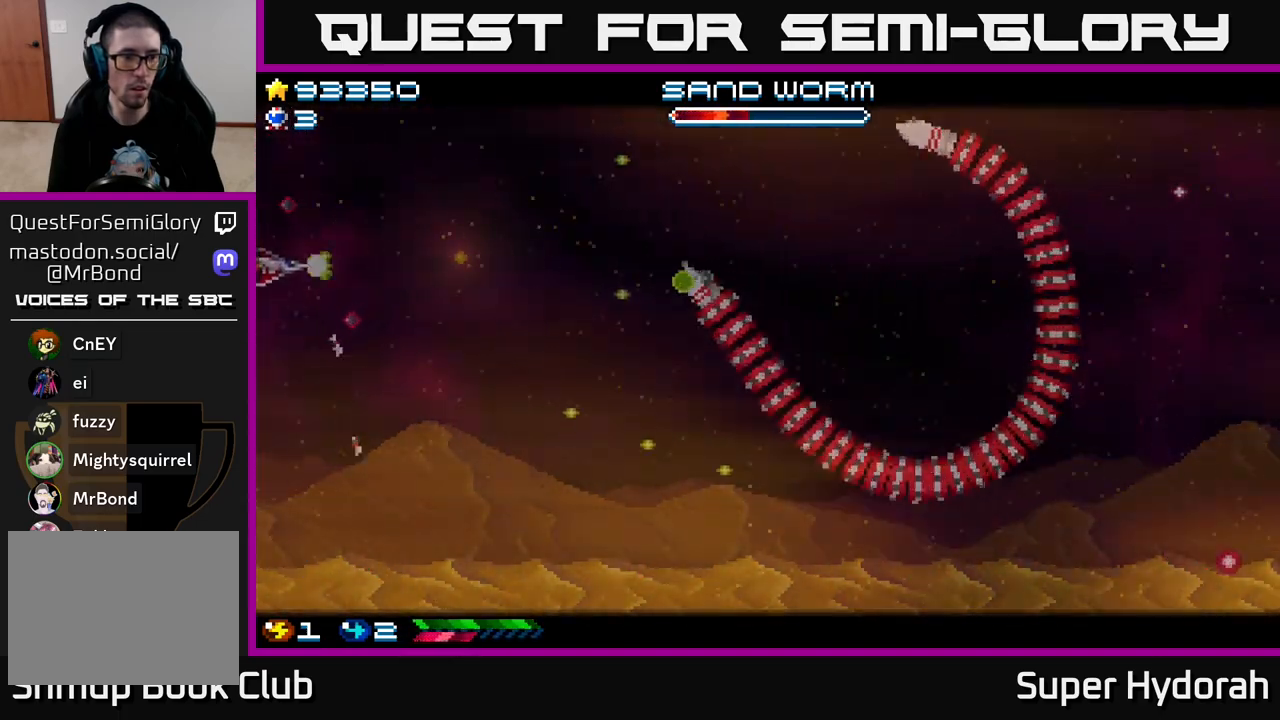
{"buttons": ["A", "DPAD_RIGHT"], "left_stick": "center", "events": []}
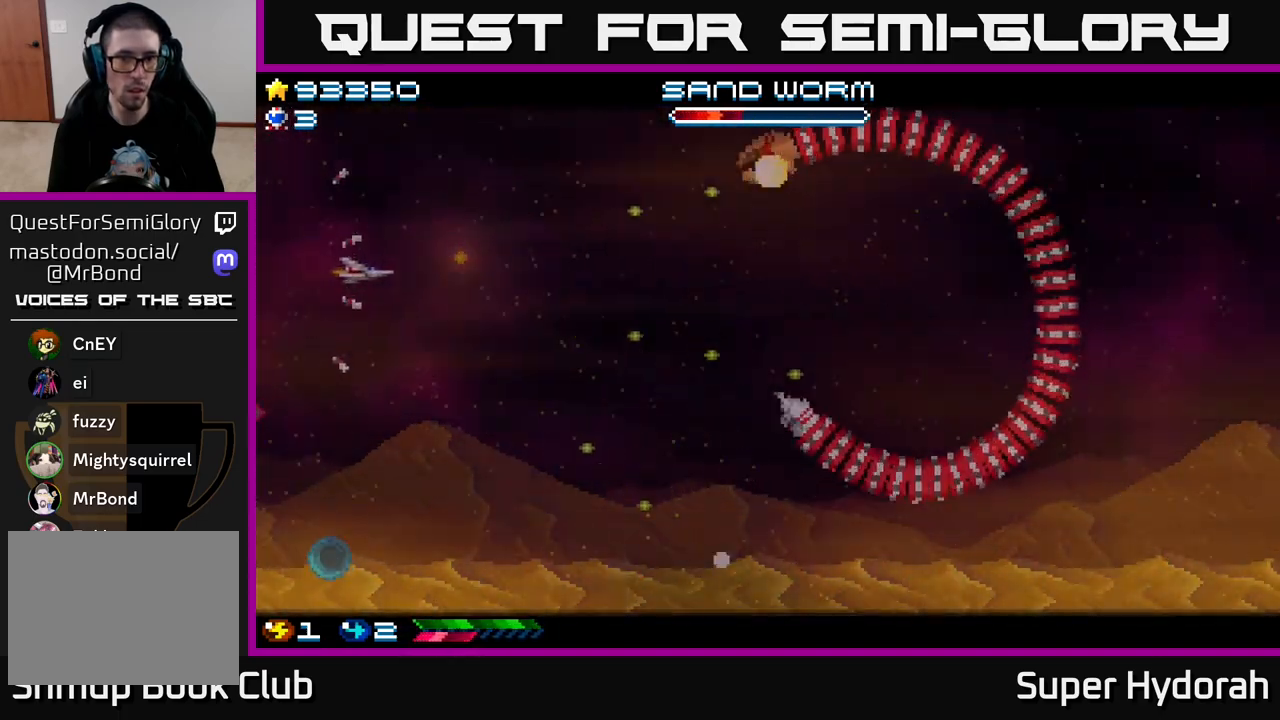
{"buttons": ["A", "DPAD_DOWN"], "left_stick": "center", "events": [[167, "DPAD_DOWN", "down"], [467, "DPAD_RIGHT", "up"]]}
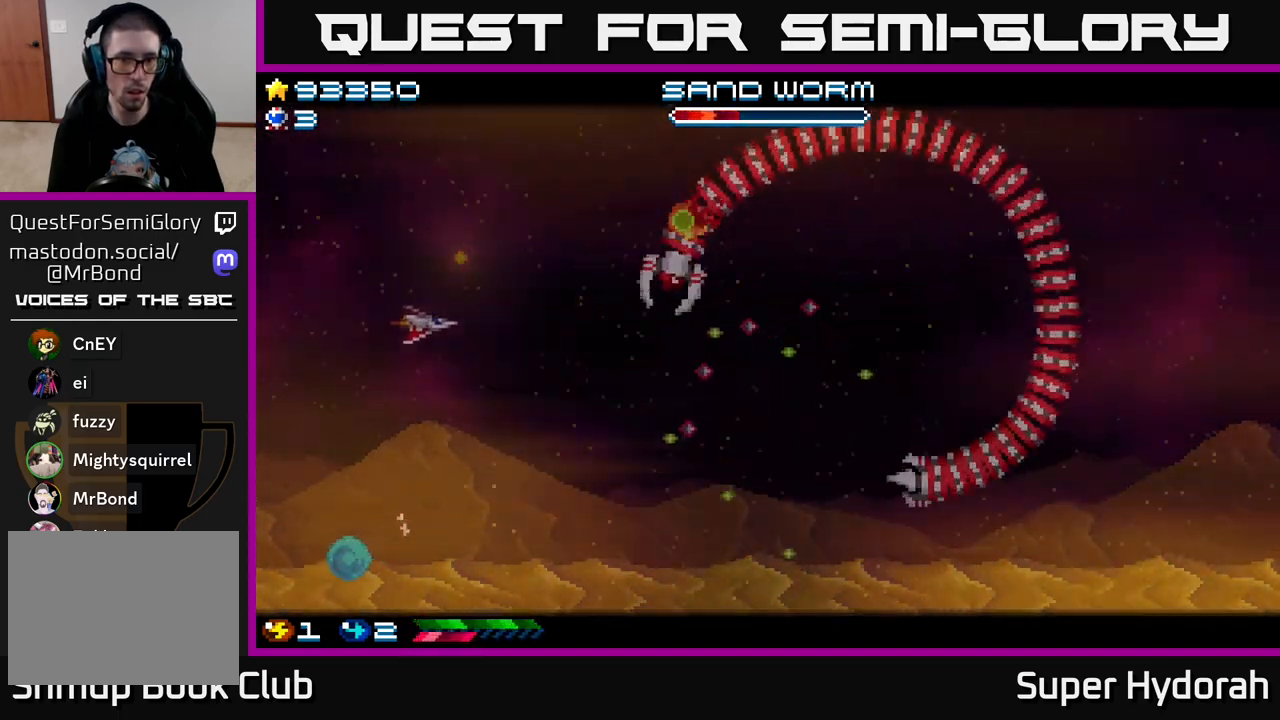
{"buttons": ["A", "DPAD_DOWN", "DPAD_RIGHT"], "left_stick": "center", "events": [[150, "DPAD_RIGHT", "down"]]}
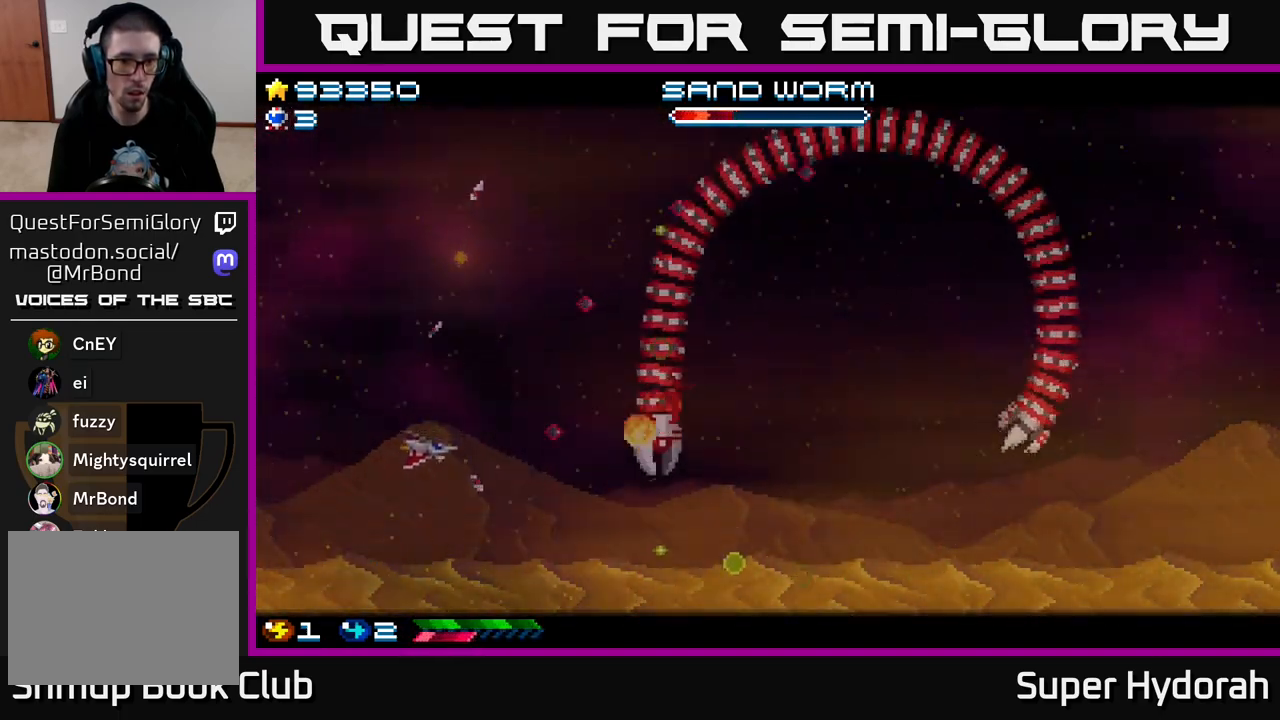
{"buttons": ["A", "DPAD_UP", "DPAD_RIGHT"], "left_stick": "center", "events": [[400, "DPAD_DOWN", "up"], [467, "DPAD_UP", "down"]]}
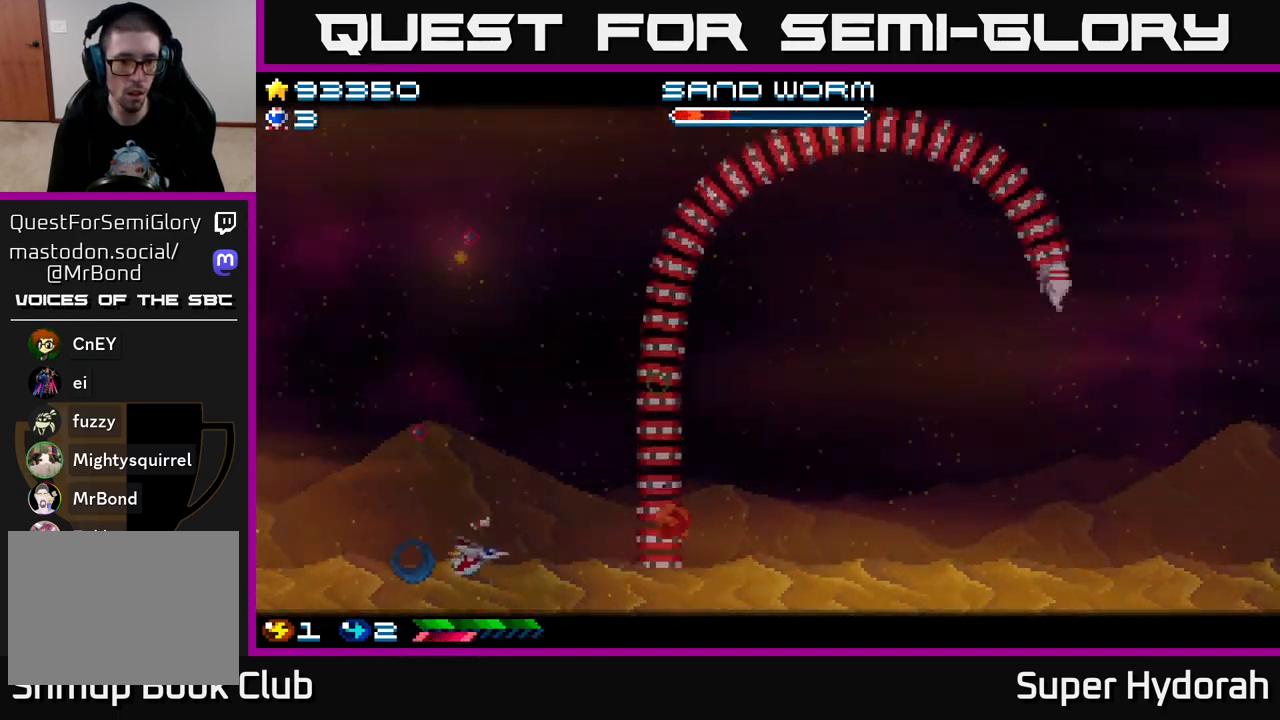
{"buttons": ["A", "DPAD_UP", "DPAD_RIGHT"], "left_stick": "center", "events": [[183, "DPAD_RIGHT", "up"], [483, "DPAD_RIGHT", "down"]]}
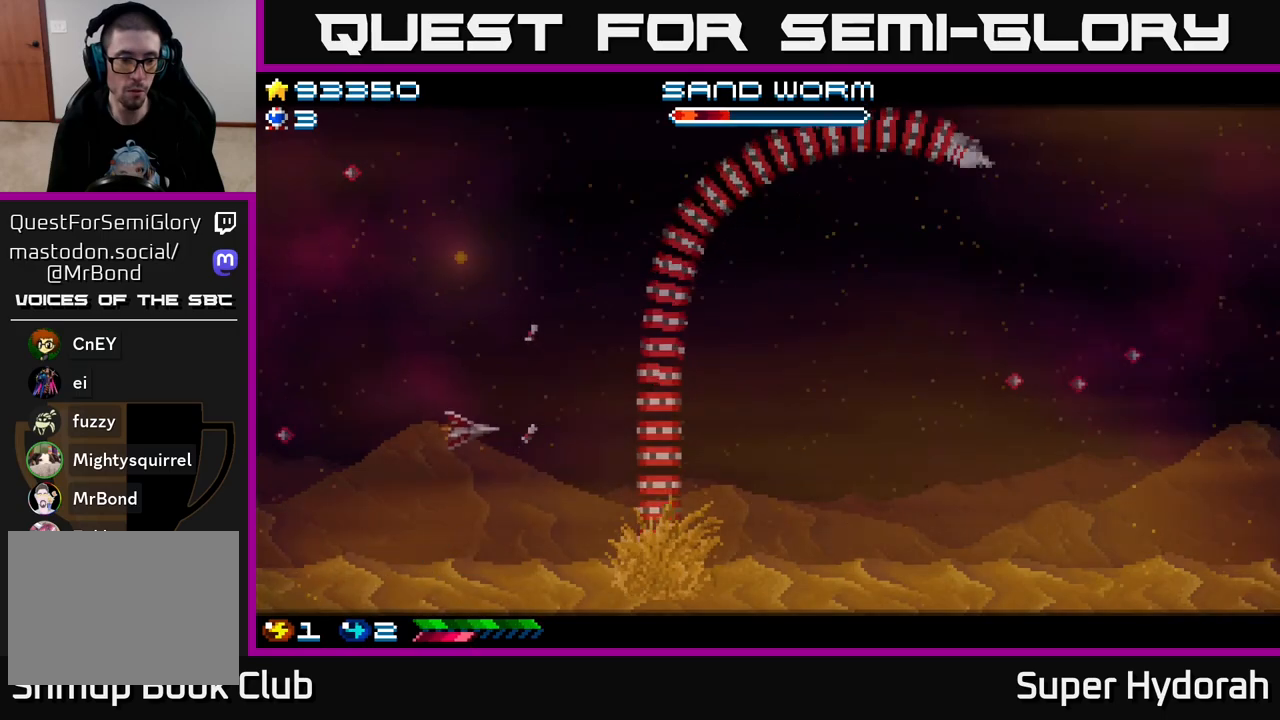
{"buttons": ["A", "DPAD_UP", "DPAD_RIGHT"], "left_stick": "center", "events": [[67, "DPAD_RIGHT", "up"], [483, "DPAD_RIGHT", "down"]]}
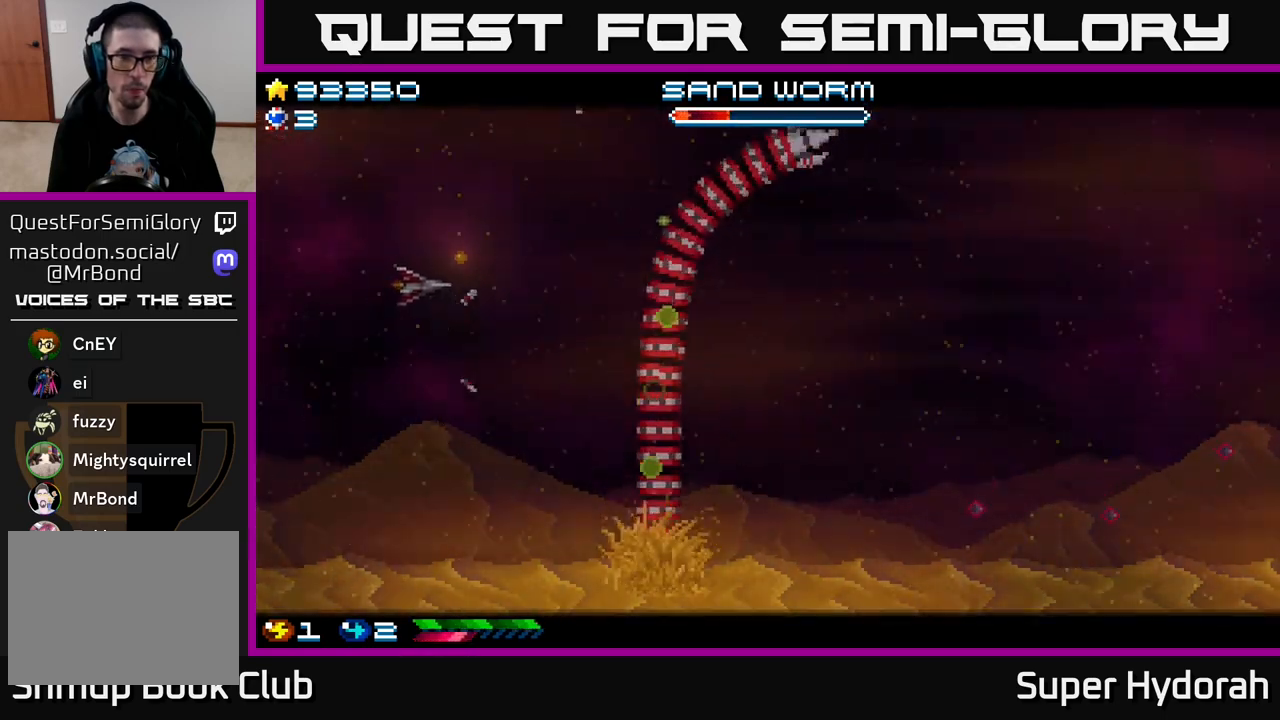
{"buttons": ["A", "DPAD_RIGHT"], "left_stick": "center", "events": [[267, "DPAD_UP", "up"]]}
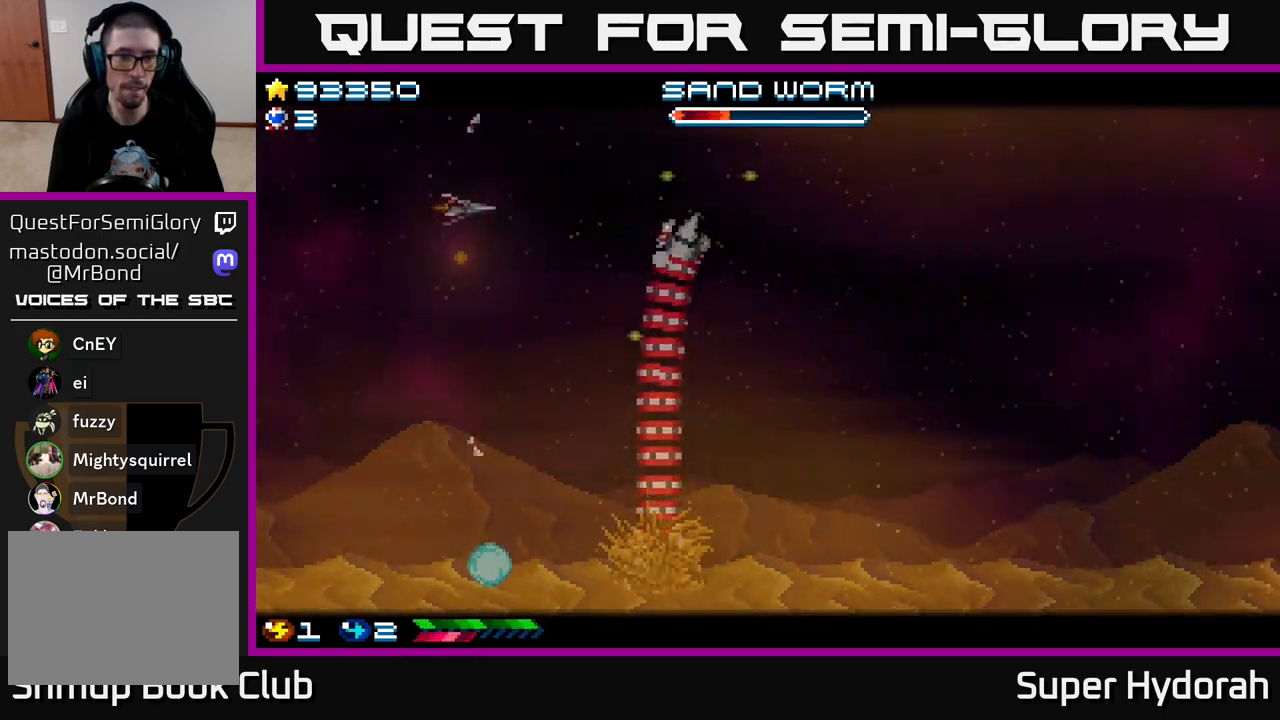
{"buttons": ["A", "DPAD_DOWN", "DPAD_RIGHT"], "left_stick": "center", "events": [[33, "DPAD_RIGHT", "up"], [233, "A", "up"], [267, "A", "down"], [333, "DPAD_DOWN", "down"], [400, "DPAD_RIGHT", "down"]]}
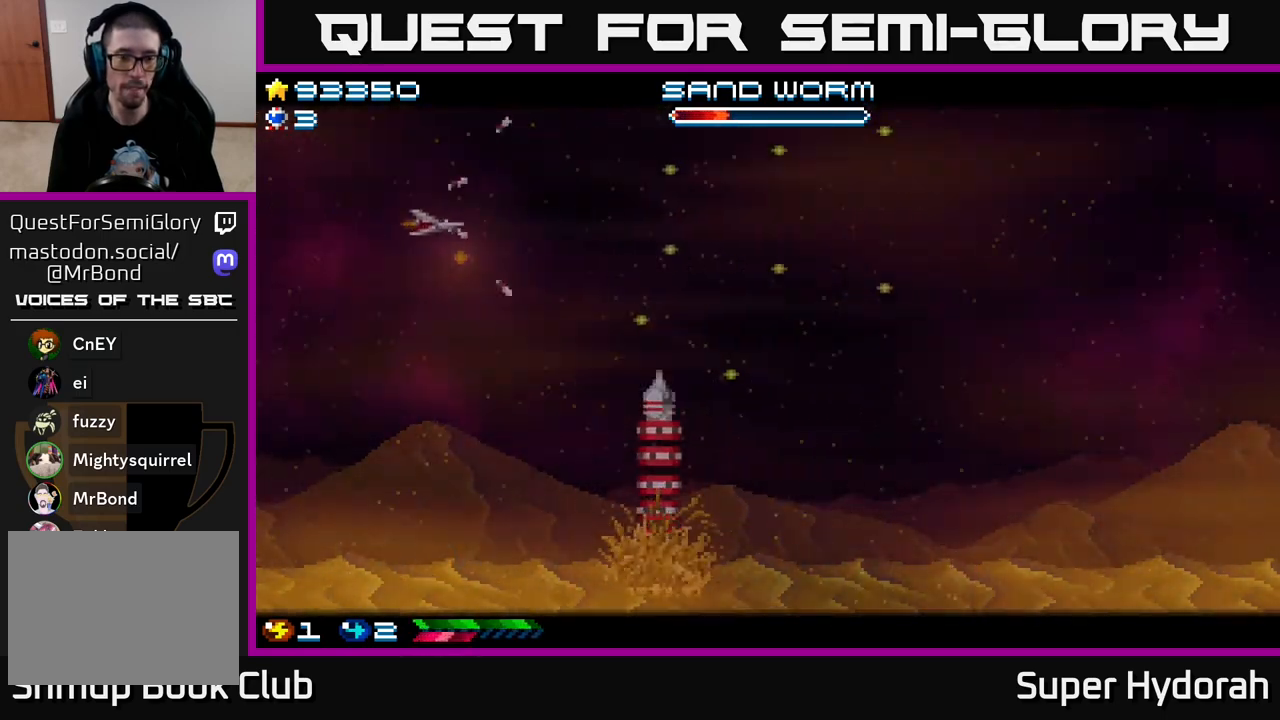
{"buttons": ["A"], "left_stick": "center", "events": [[467, "DPAD_DOWN", "up"], [467, "DPAD_RIGHT", "up"]]}
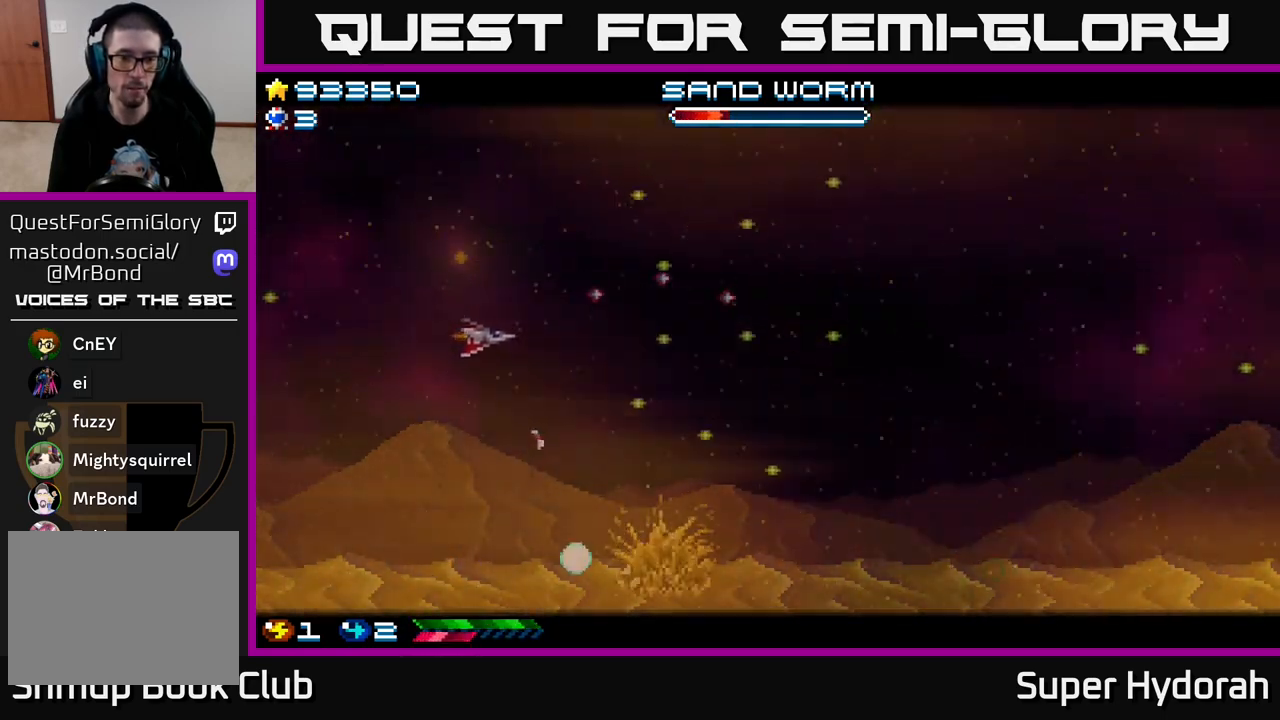
{"buttons": ["A", "DPAD_RIGHT"], "left_stick": "center", "events": [[17, "DPAD_LEFT", "down"], [117, "DPAD_DOWN", "down"], [150, "DPAD_LEFT", "up"], [200, "DPAD_RIGHT", "down"], [250, "DPAD_DOWN", "up"]]}
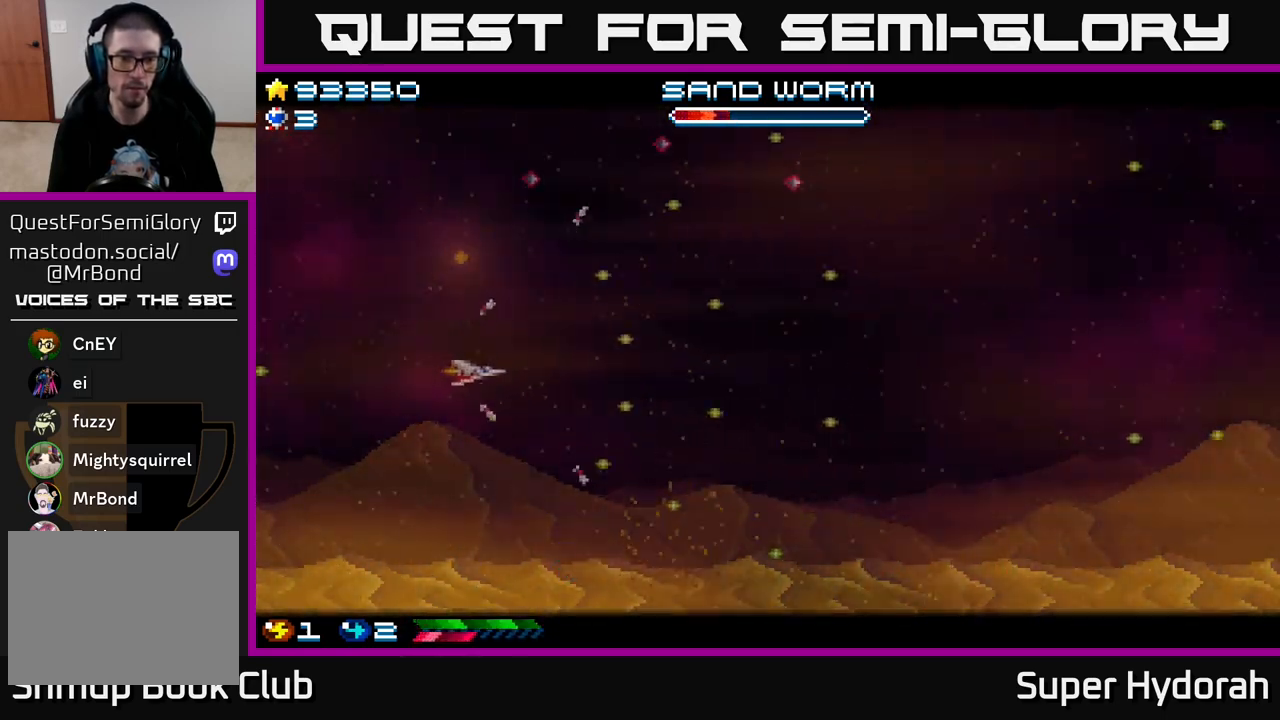
{"buttons": ["A", "DPAD_RIGHT"], "left_stick": "center", "events": [[150, "DPAD_UP", "down"], [200, "DPAD_UP", "up"]]}